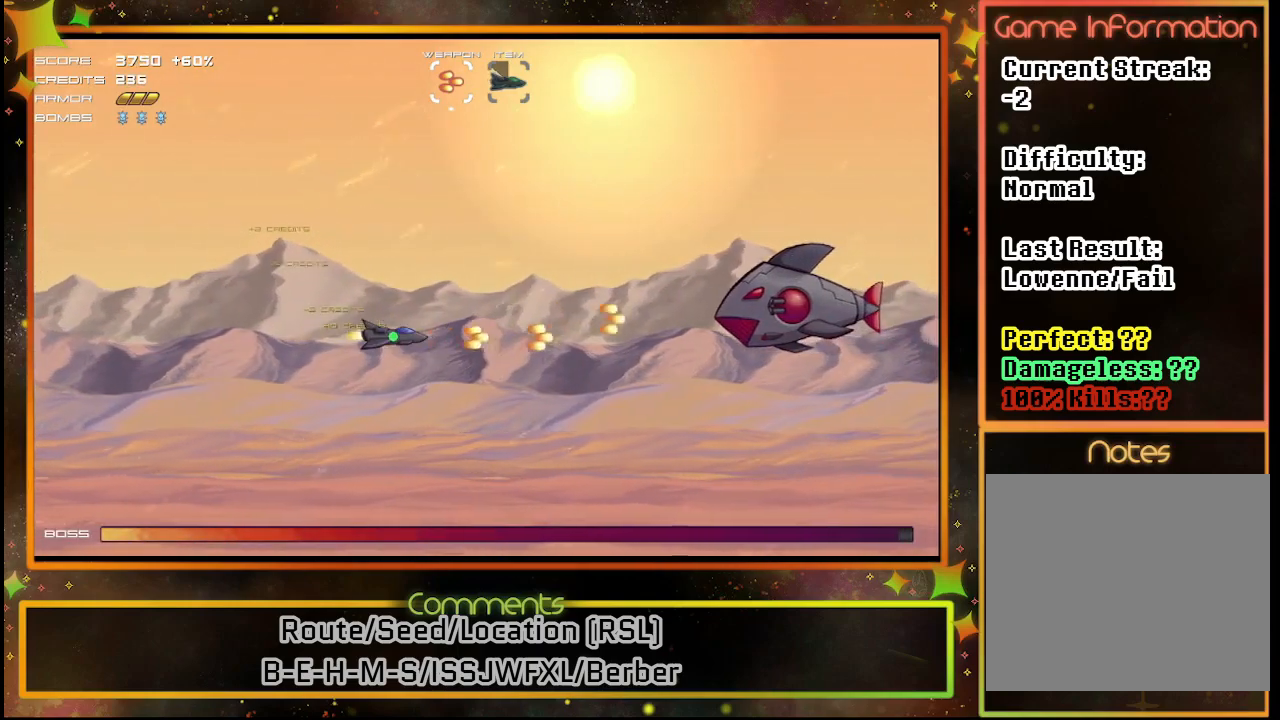
Gameplay with a controller (PlayStation layout); each line is a JSON object with the inputs held at the frame after it. "events" lists button and stick changes between this image and that frame as [ms after this image, input, new state], when the widget could be followed in between. Not read: R3 right_stick.
{"buttons": ["SQUARE"], "left_stick": "center", "events": []}
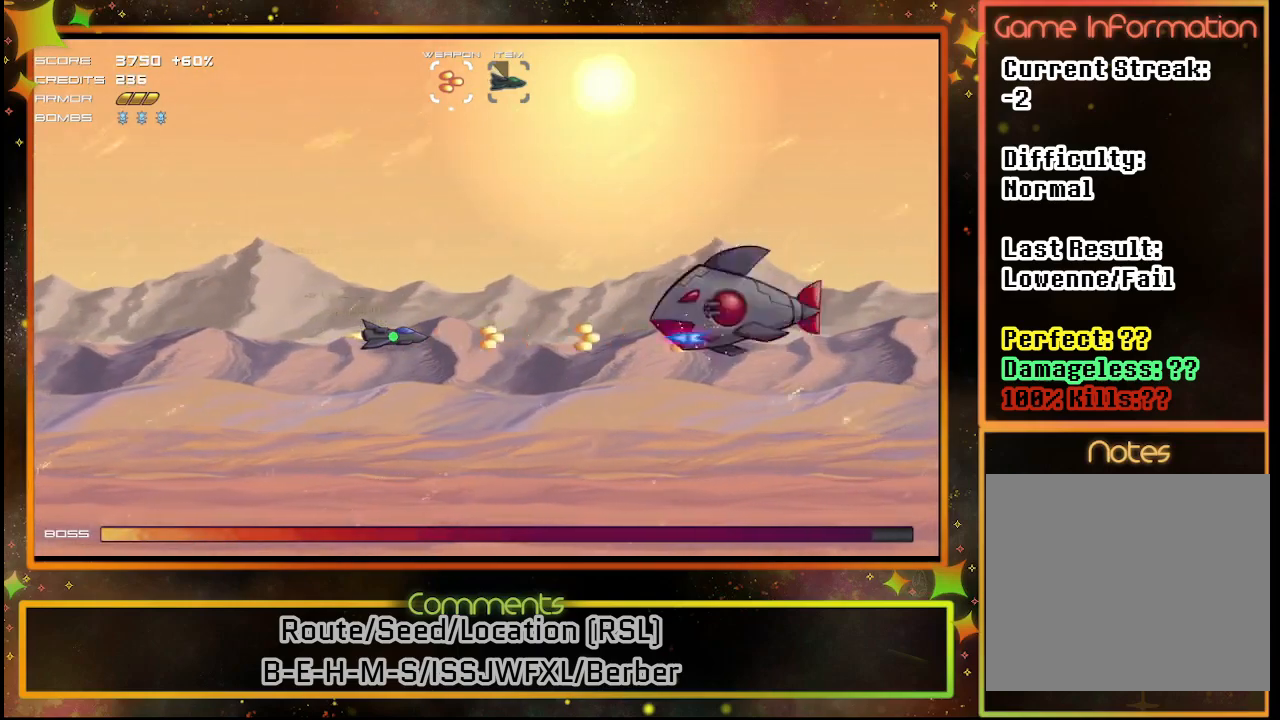
{"buttons": ["SQUARE", "DPAD_DOWN"], "left_stick": "center", "events": [[333, "DPAD_DOWN", "down"]]}
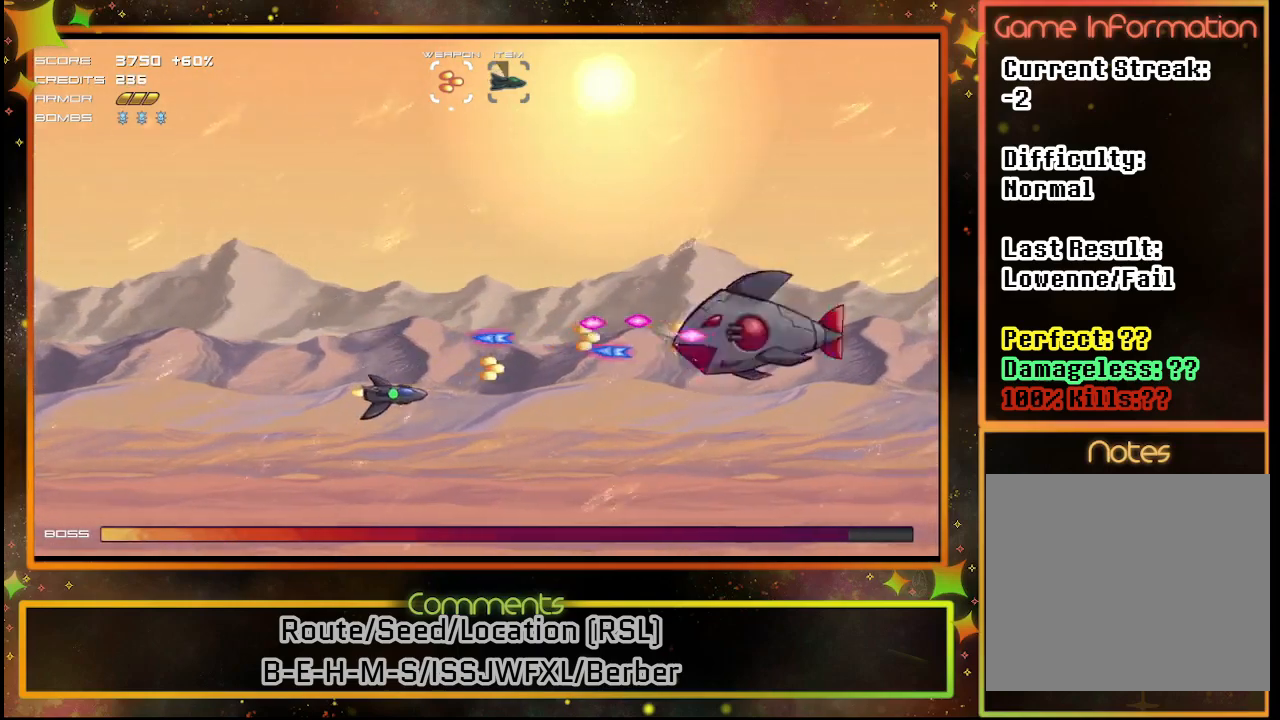
{"buttons": ["SQUARE"], "left_stick": "center", "events": [[33, "DPAD_DOWN", "up"], [33, "DPAD_LEFT", "down"], [67, "DPAD_LEFT", "up"]]}
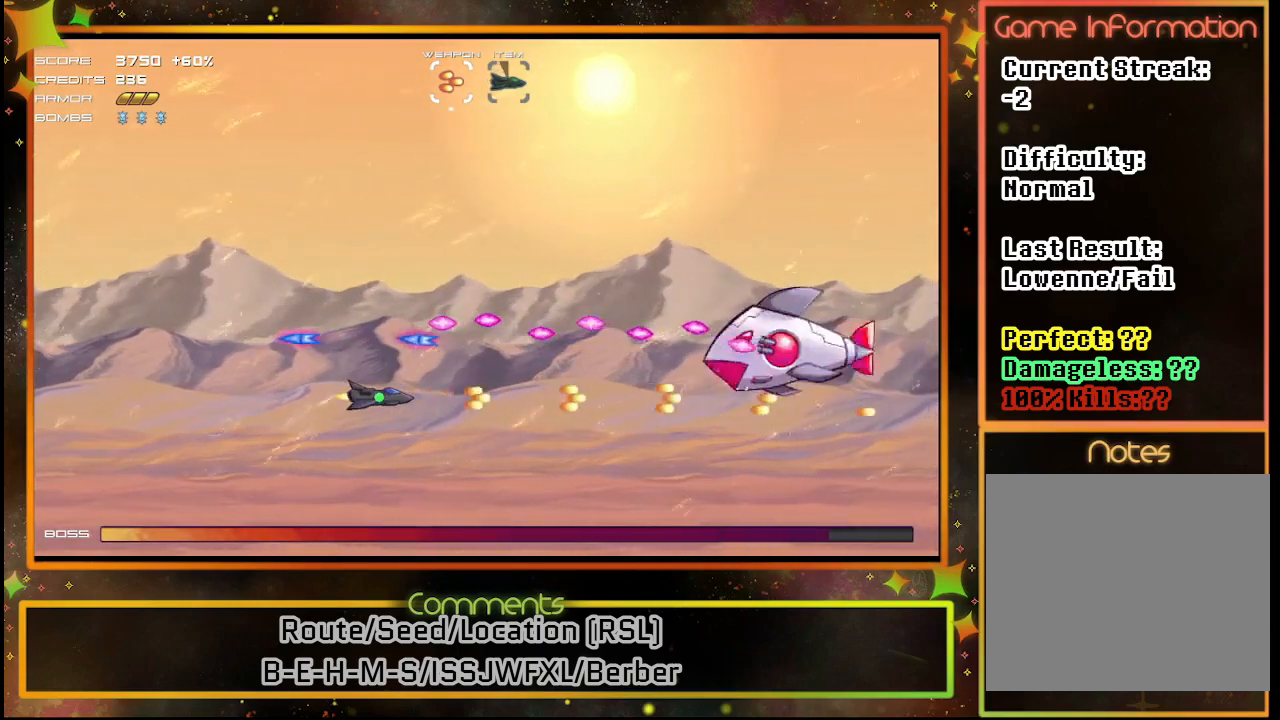
{"buttons": ["SQUARE"], "left_stick": "center", "events": []}
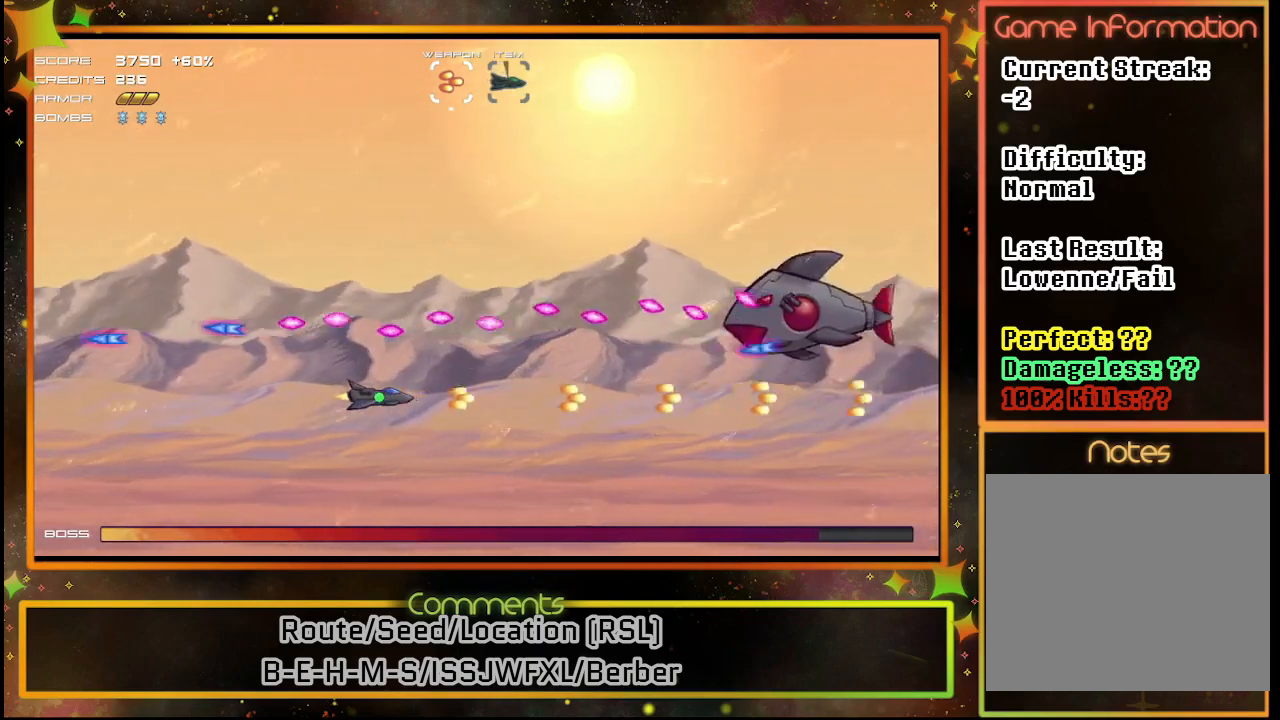
{"buttons": ["DPAD_UP", "DPAD_RIGHT"], "left_stick": "center", "events": [[117, "DPAD_UP", "down"], [217, "DPAD_UP", "up"], [267, "SQUARE", "up"], [317, "DPAD_DOWN", "down"], [333, "DPAD_RIGHT", "down"], [383, "DPAD_DOWN", "up"], [467, "DPAD_UP", "down"]]}
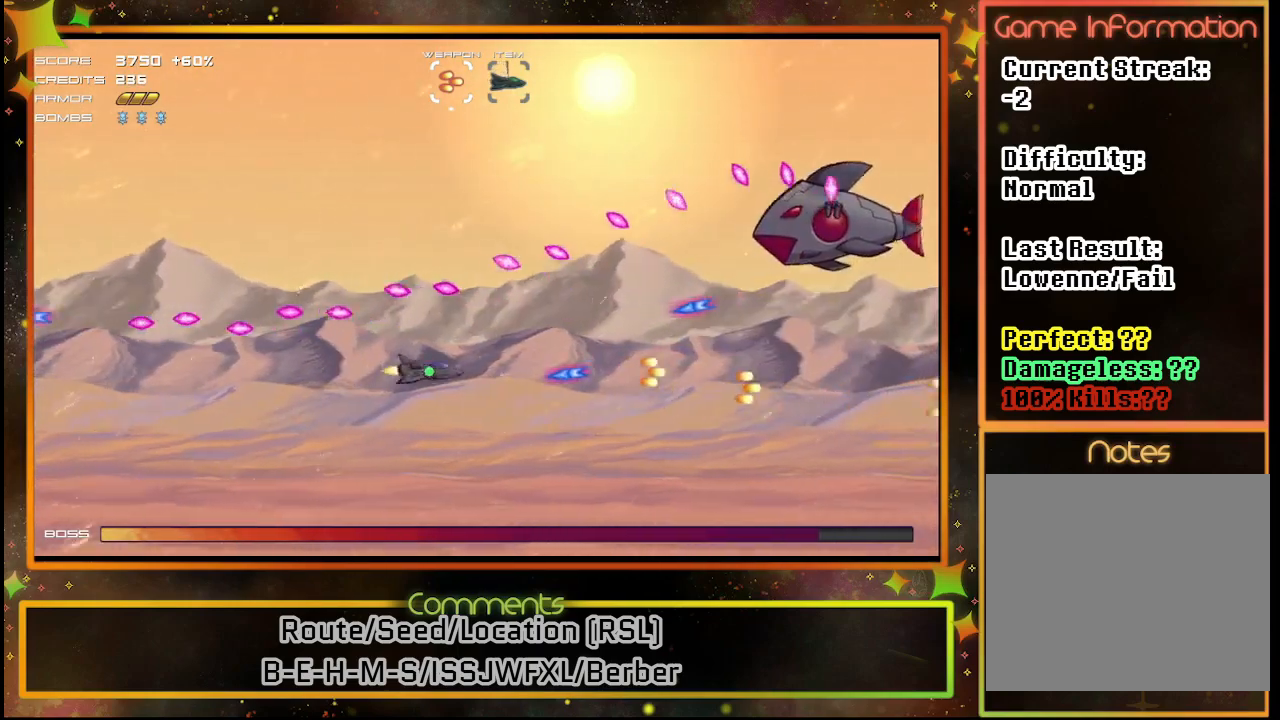
{"buttons": ["SQUARE", "DPAD_UP"], "left_stick": "center", "events": [[200, "DPAD_UP", "up"], [283, "DPAD_UP", "down"], [383, "SQUARE", "down"], [433, "DPAD_RIGHT", "up"]]}
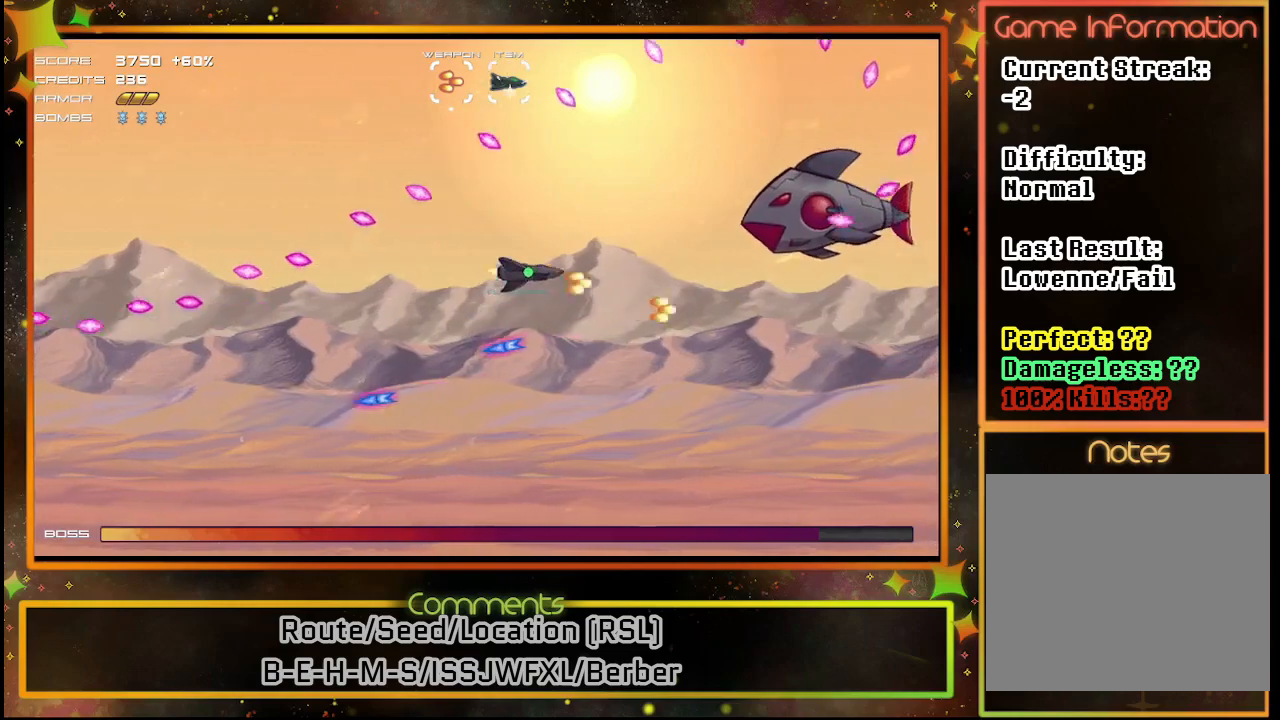
{"buttons": ["SQUARE", "DPAD_UP"], "left_stick": "center", "events": [[67, "DPAD_UP", "up"], [167, "DPAD_LEFT", "down"], [283, "DPAD_UP", "down"], [350, "DPAD_LEFT", "up"], [417, "DPAD_UP", "up"], [467, "DPAD_UP", "down"]]}
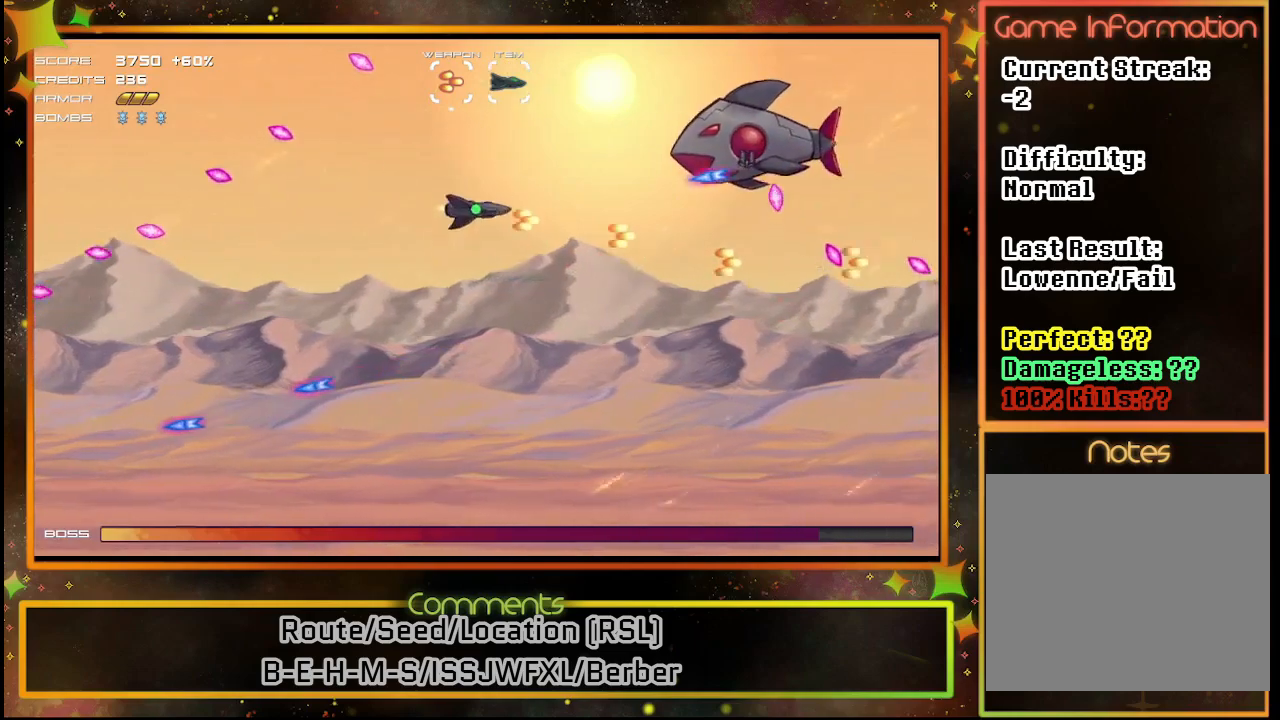
{"buttons": ["SQUARE", "DPAD_LEFT"], "left_stick": "center", "events": [[167, "DPAD_UP", "up"], [217, "DPAD_LEFT", "down"]]}
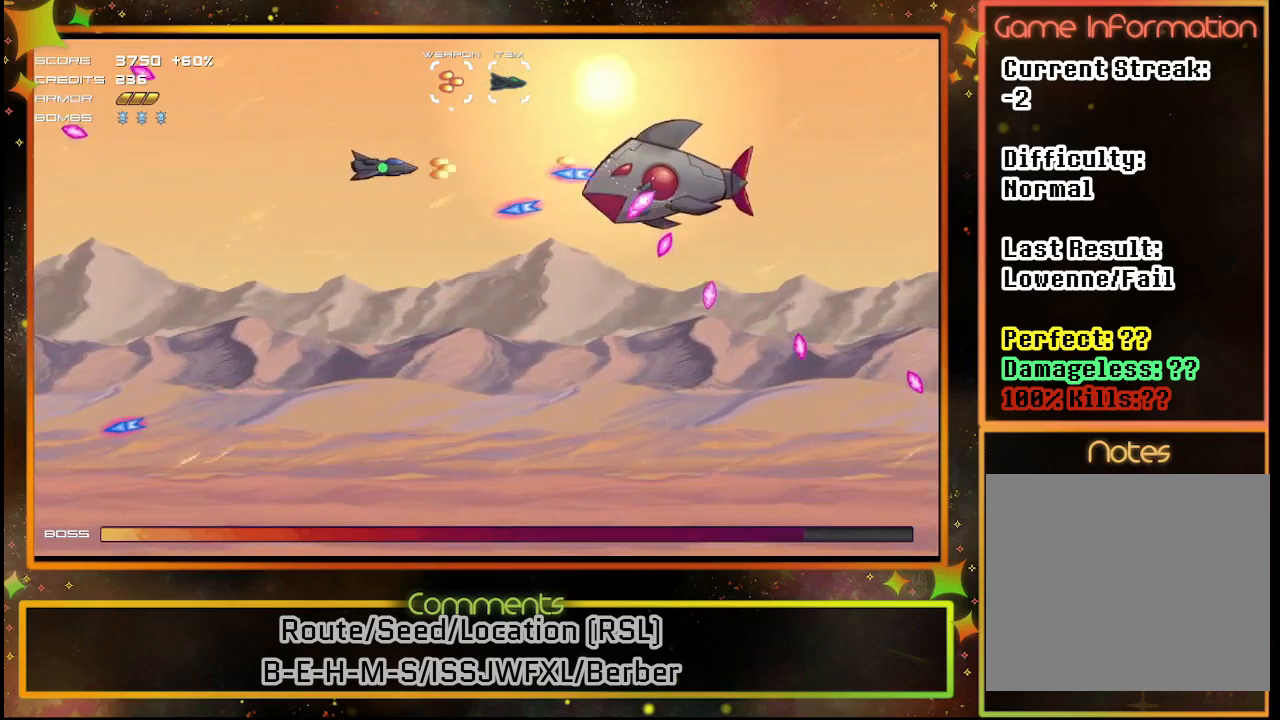
{"buttons": ["SQUARE", "DPAD_DOWN", "DPAD_LEFT"], "left_stick": "center", "events": [[33, "DPAD_DOWN", "down"]]}
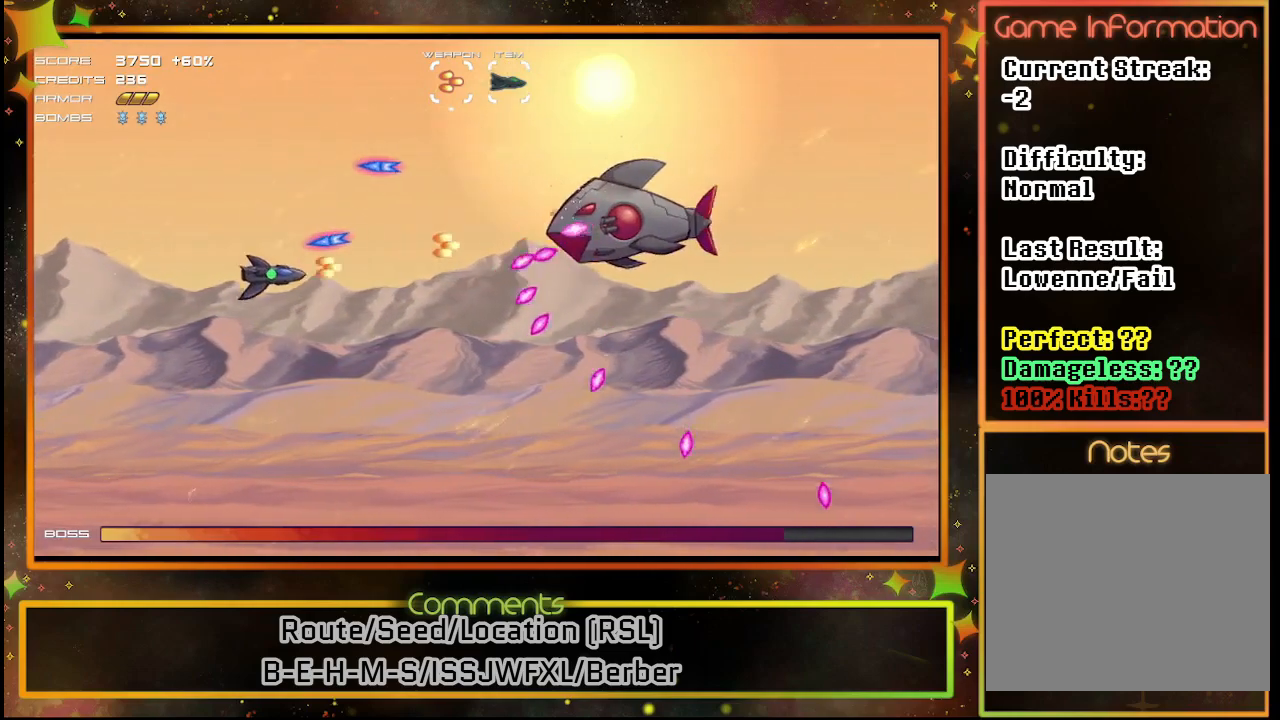
{"buttons": ["SQUARE"], "left_stick": "center", "events": [[50, "DPAD_DOWN", "up"], [100, "DPAD_LEFT", "up"]]}
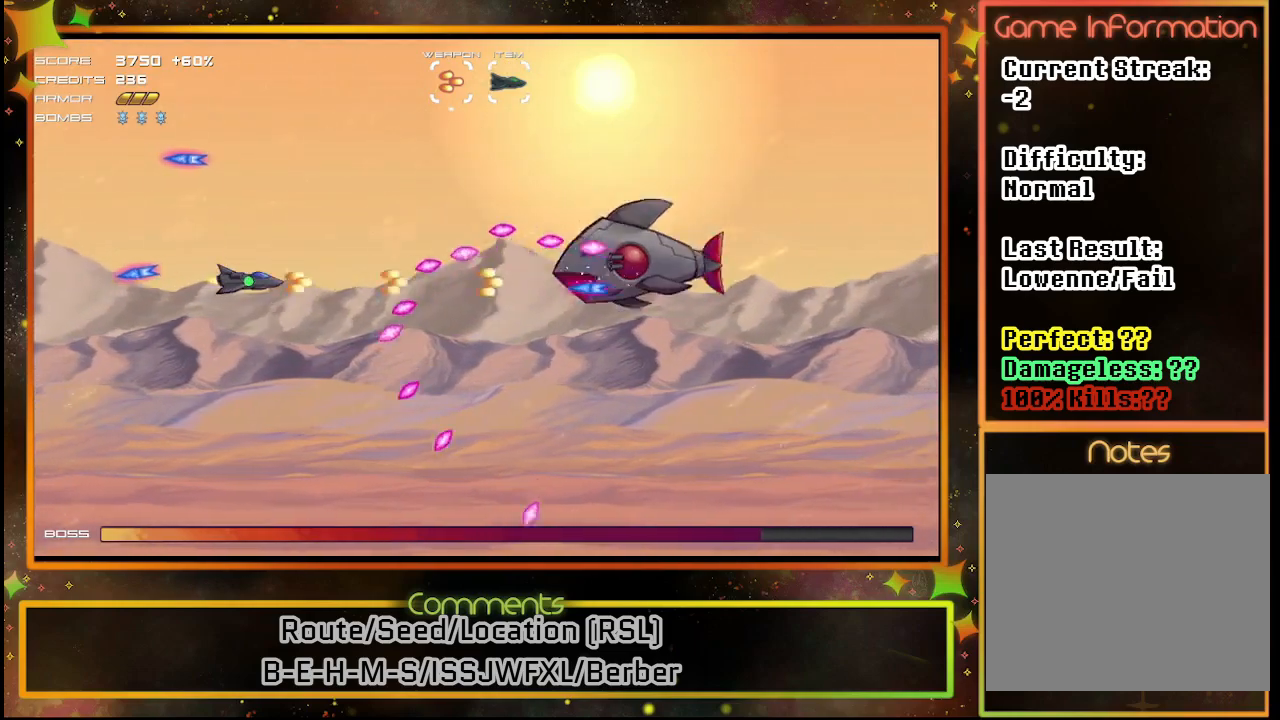
{"buttons": ["SQUARE", "DPAD_DOWN"], "left_stick": "center", "events": [[117, "DPAD_LEFT", "down"], [167, "DPAD_DOWN", "down"], [217, "DPAD_DOWN", "up"], [450, "DPAD_DOWN", "down"], [450, "DPAD_LEFT", "up"]]}
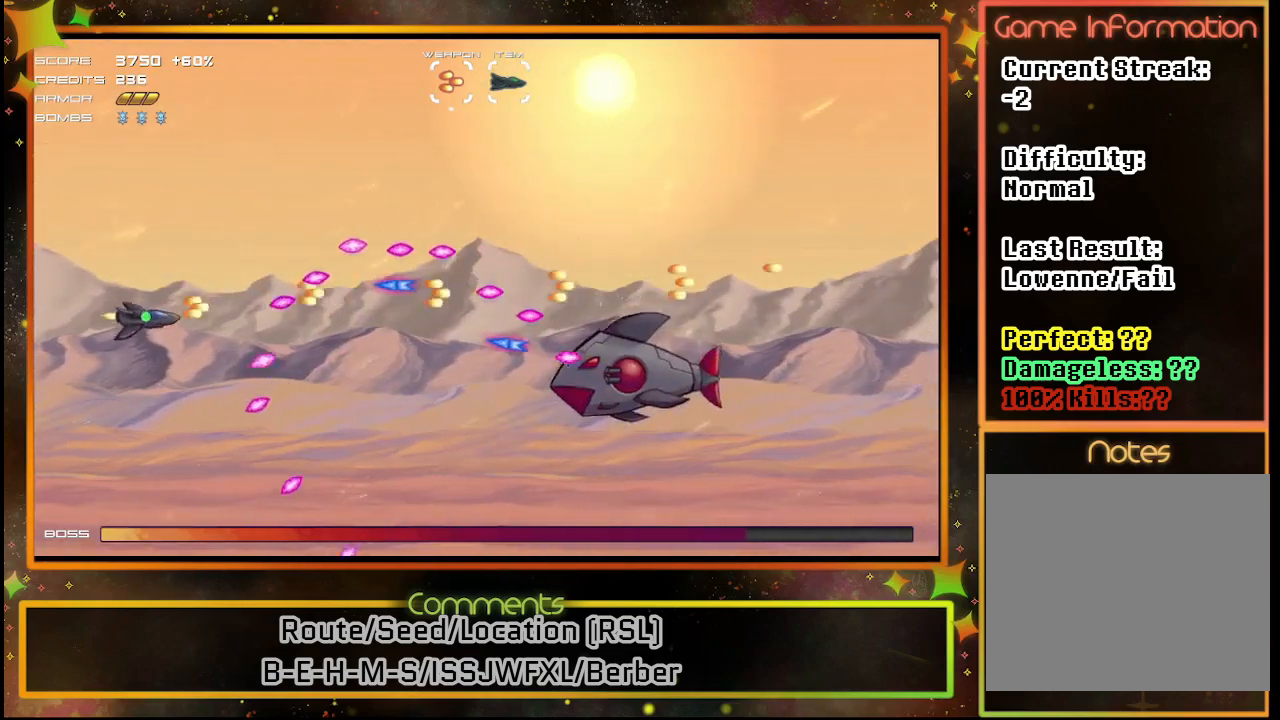
{"buttons": ["SQUARE", "DPAD_DOWN"], "left_stick": "center", "events": [[167, "DPAD_DOWN", "up"], [483, "DPAD_DOWN", "down"]]}
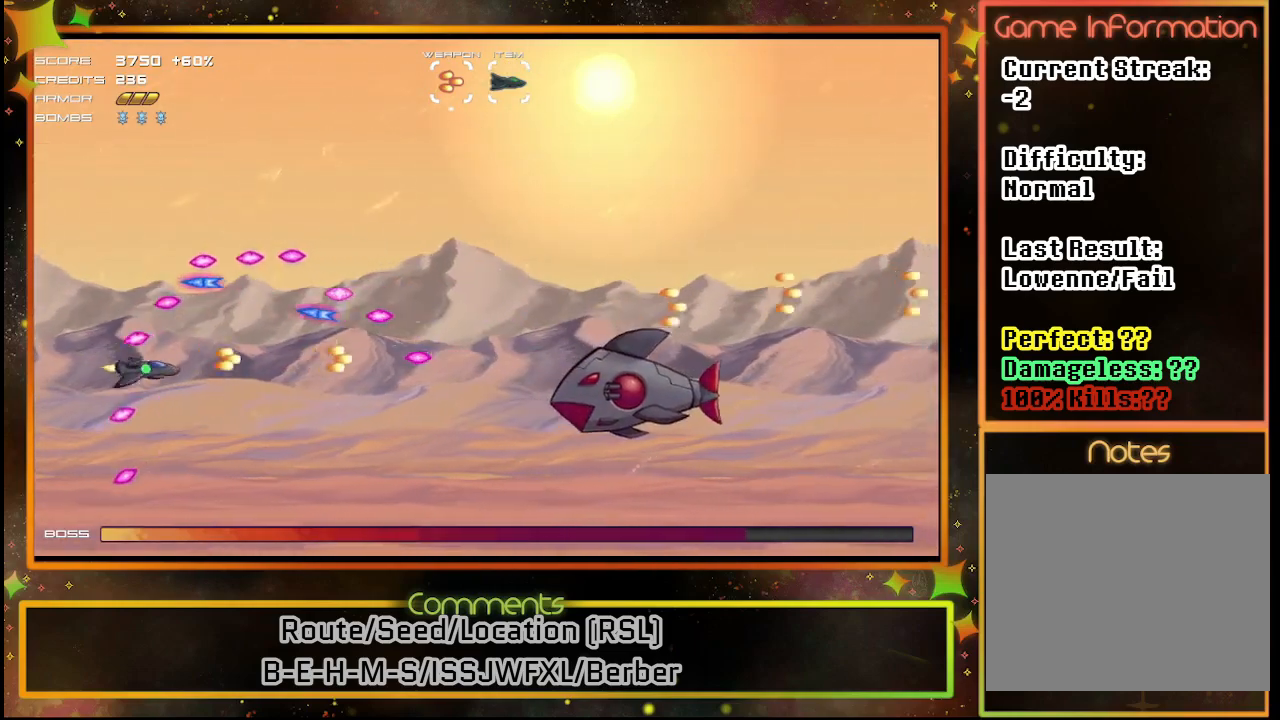
{"buttons": ["SQUARE", "DPAD_RIGHT"], "left_stick": "center", "events": [[250, "DPAD_RIGHT", "down"], [283, "DPAD_DOWN", "up"]]}
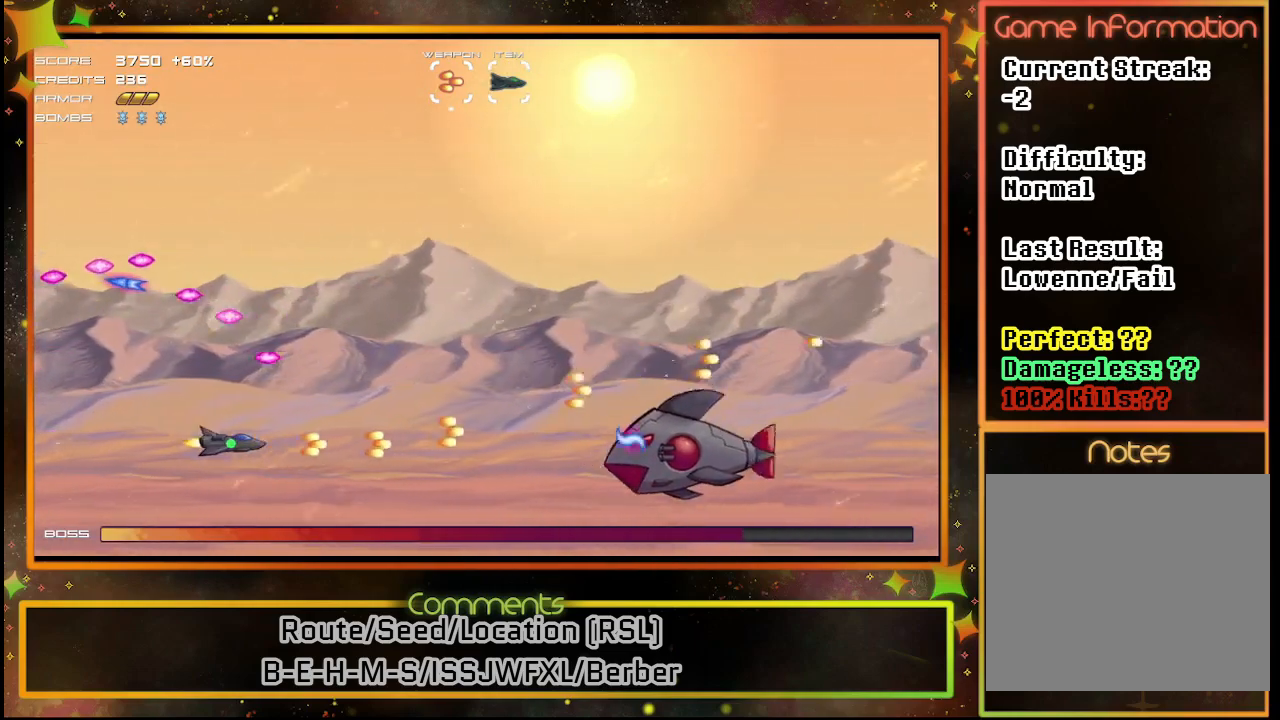
{"buttons": ["SQUARE"], "left_stick": "center", "events": [[83, "DPAD_RIGHT", "up"], [217, "DPAD_UP", "down"], [333, "DPAD_UP", "up"]]}
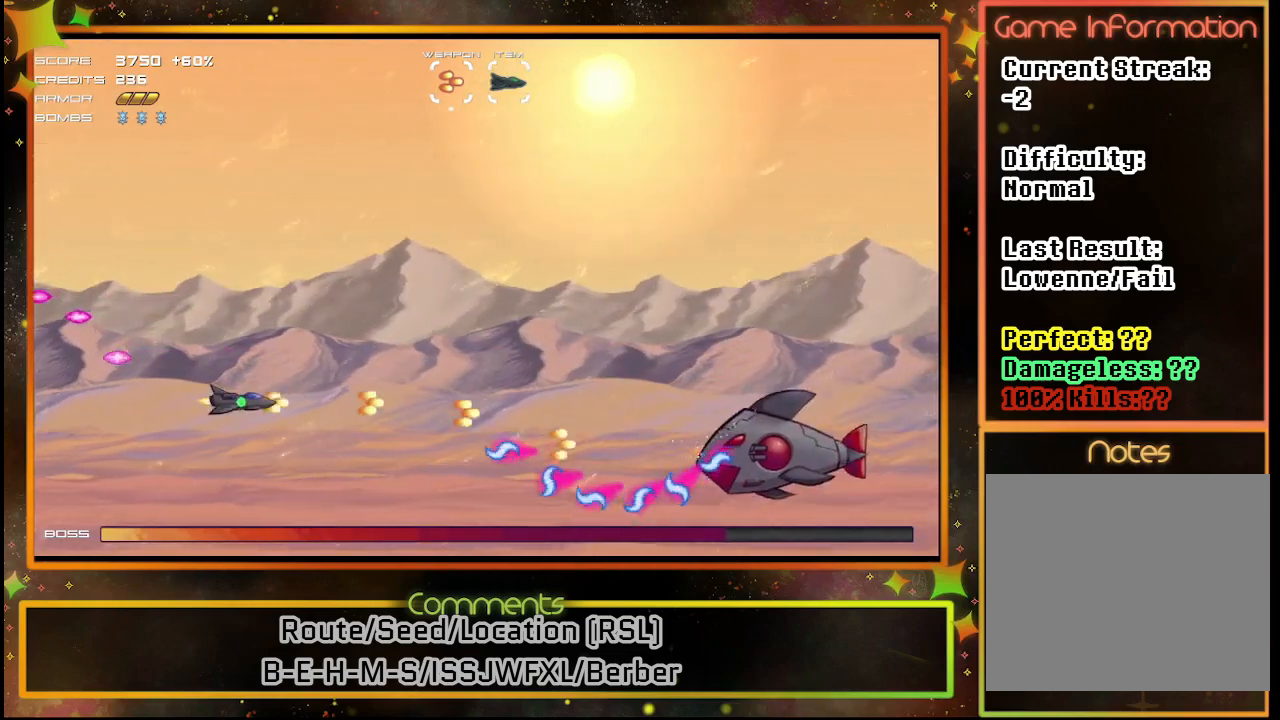
{"buttons": ["SQUARE", "DPAD_UP", "DPAD_RIGHT"], "left_stick": "center", "events": [[133, "DPAD_UP", "down"], [233, "DPAD_RIGHT", "down"]]}
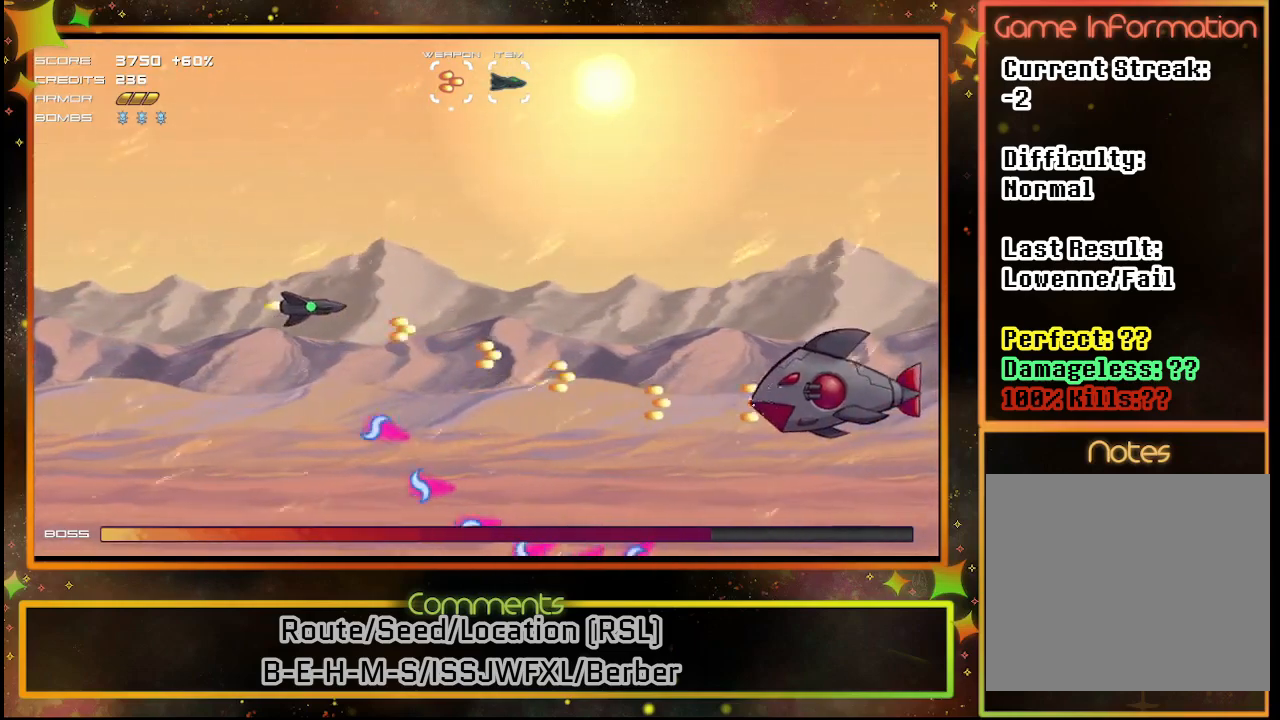
{"buttons": ["SQUARE"], "left_stick": "center", "events": [[183, "TRIANGLE", "down"], [250, "DPAD_UP", "up"], [317, "DPAD_RIGHT", "up"], [333, "TRIANGLE", "up"]]}
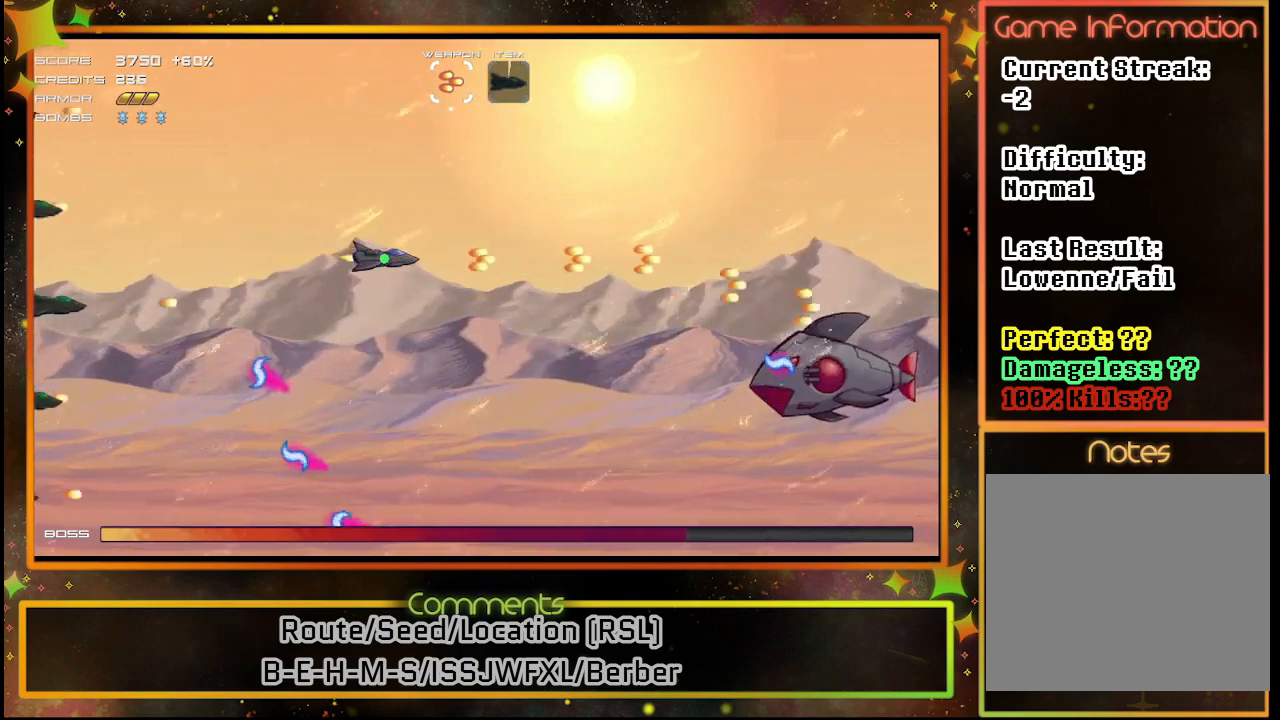
{"buttons": ["SQUARE", "DPAD_LEFT"], "left_stick": "center", "events": [[33, "DPAD_UP", "down"], [167, "DPAD_UP", "up"], [300, "DPAD_LEFT", "down"]]}
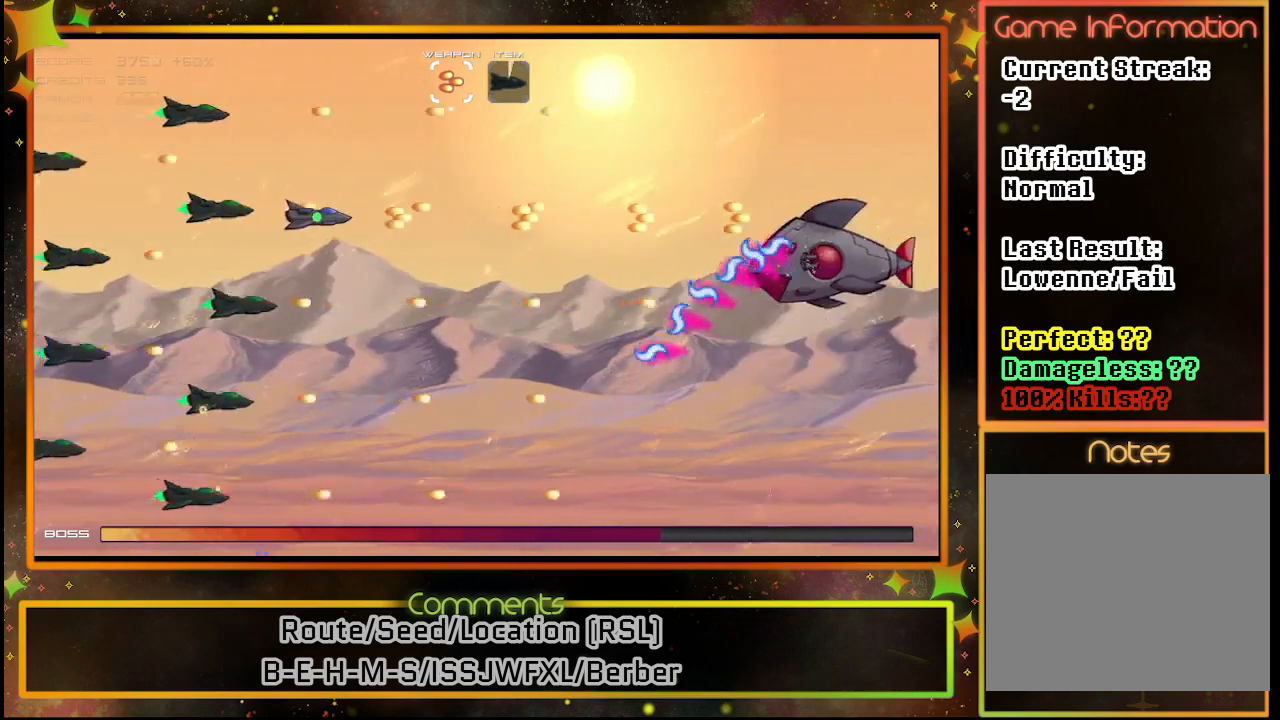
{"buttons": ["SQUARE", "DPAD_LEFT"], "left_stick": "center", "events": [[117, "DPAD_UP", "down"], [133, "DPAD_LEFT", "up"], [250, "DPAD_UP", "up"], [500, "DPAD_LEFT", "down"]]}
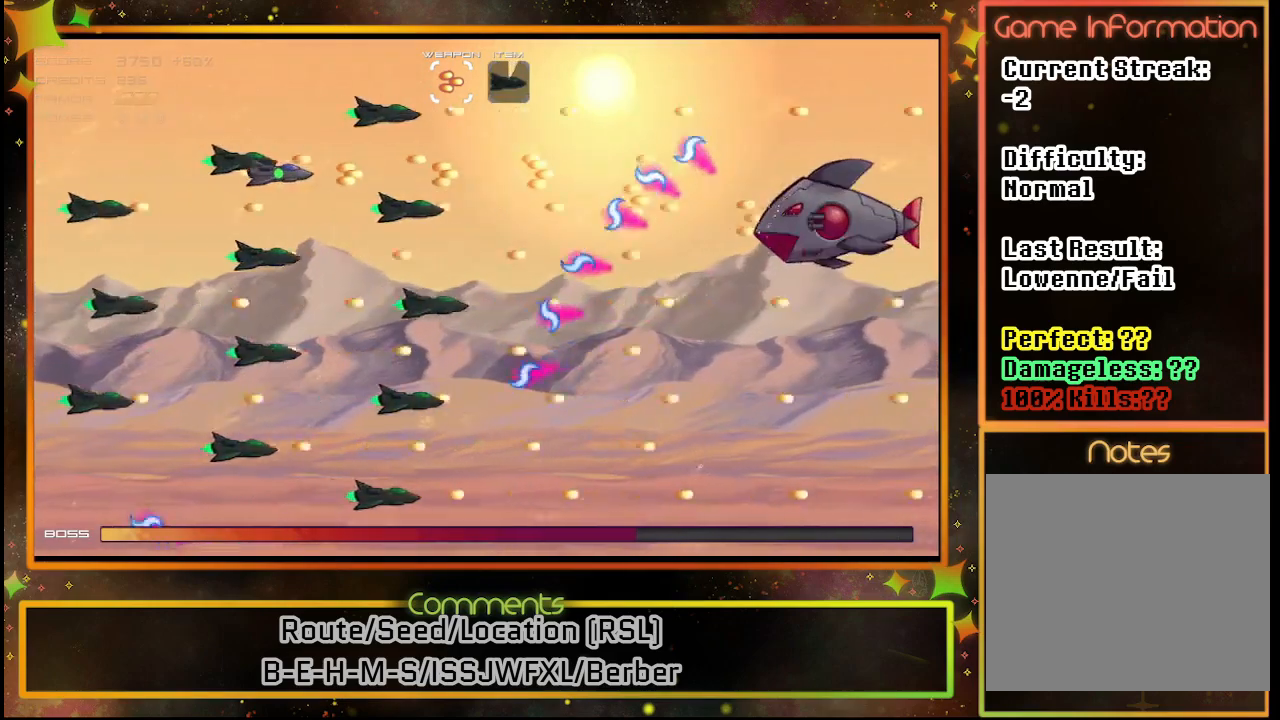
{"buttons": ["SQUARE"], "left_stick": "center", "events": [[250, "DPAD_DOWN", "down"], [250, "DPAD_LEFT", "up"], [383, "DPAD_DOWN", "up"]]}
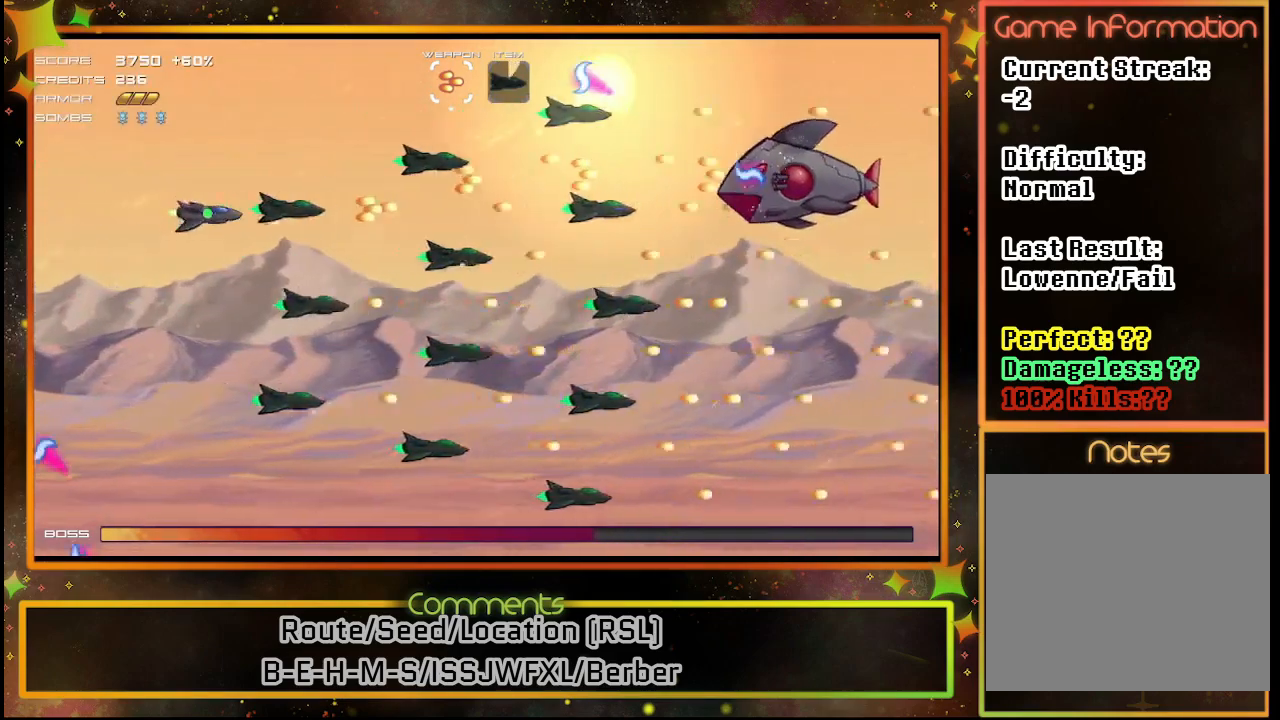
{"buttons": ["SQUARE", "DPAD_UP"], "left_stick": "center", "events": [[133, "DPAD_DOWN", "down"], [217, "DPAD_DOWN", "up"], [400, "DPAD_UP", "down"]]}
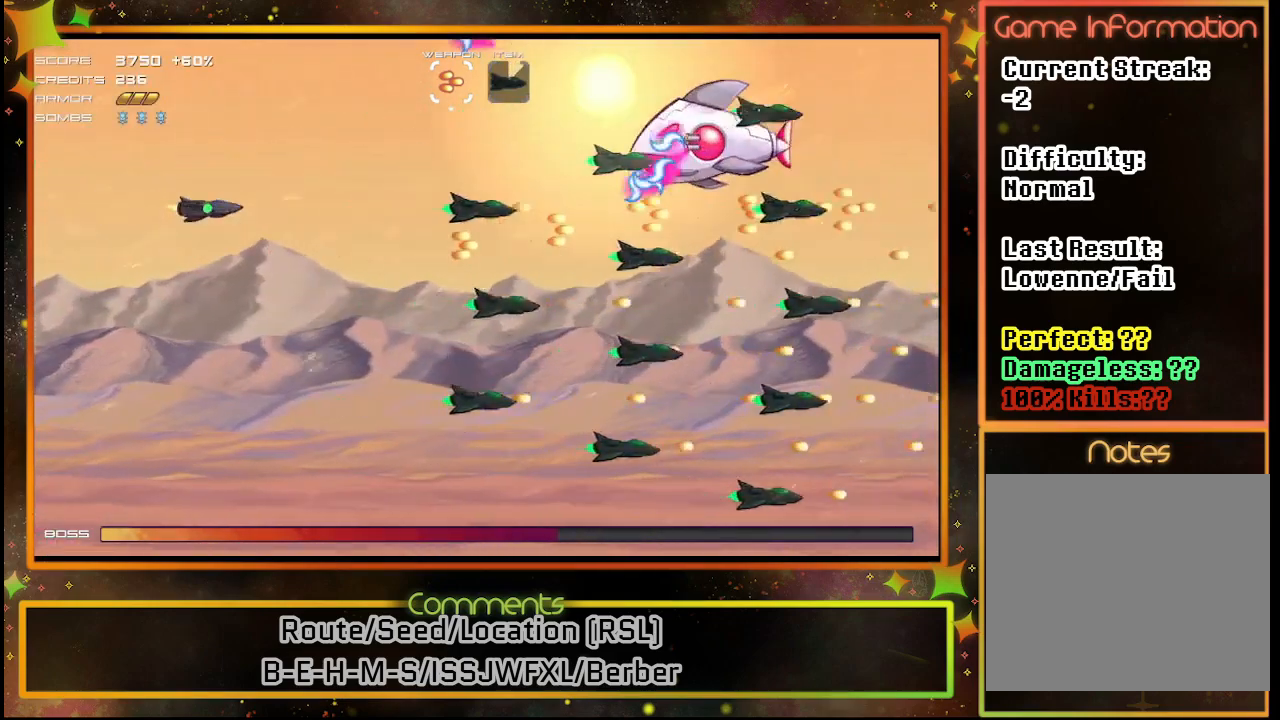
{"buttons": ["SQUARE"], "left_stick": "center", "events": [[117, "DPAD_UP", "up"], [217, "DPAD_DOWN", "down"], [367, "DPAD_DOWN", "up"]]}
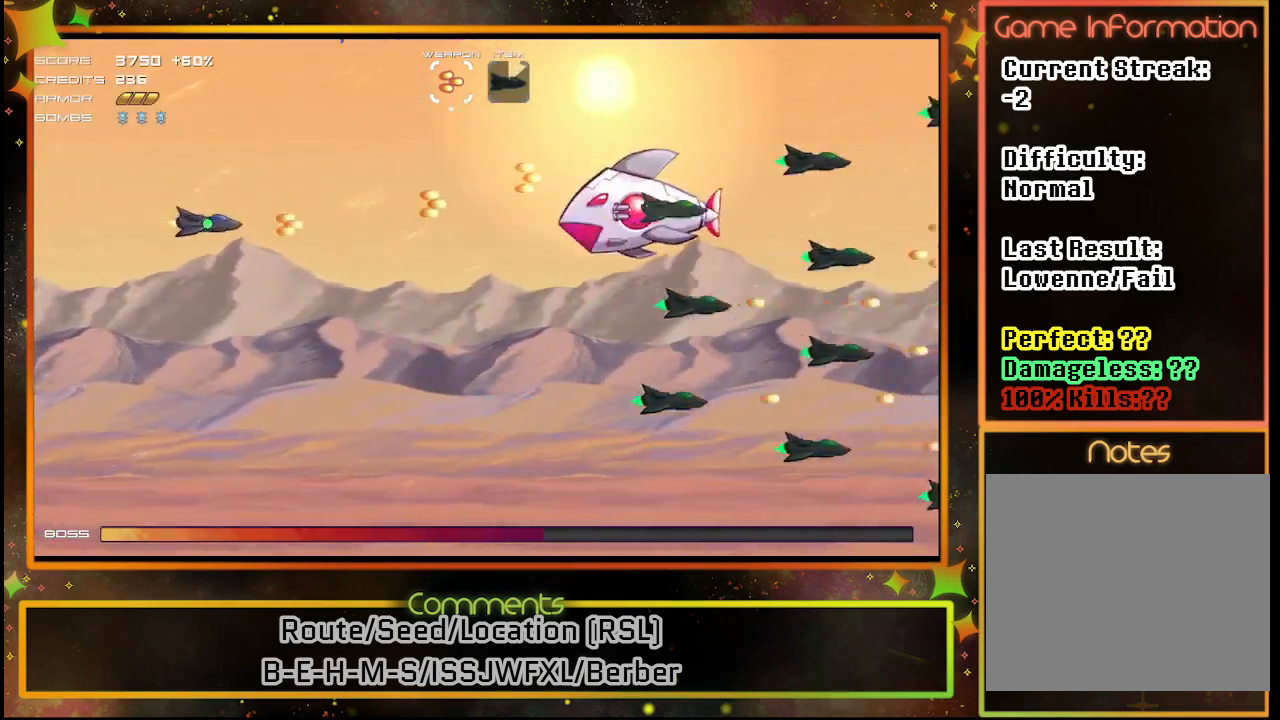
{"buttons": ["SQUARE"], "left_stick": "center", "events": [[33, "DPAD_DOWN", "down"], [167, "DPAD_DOWN", "up"]]}
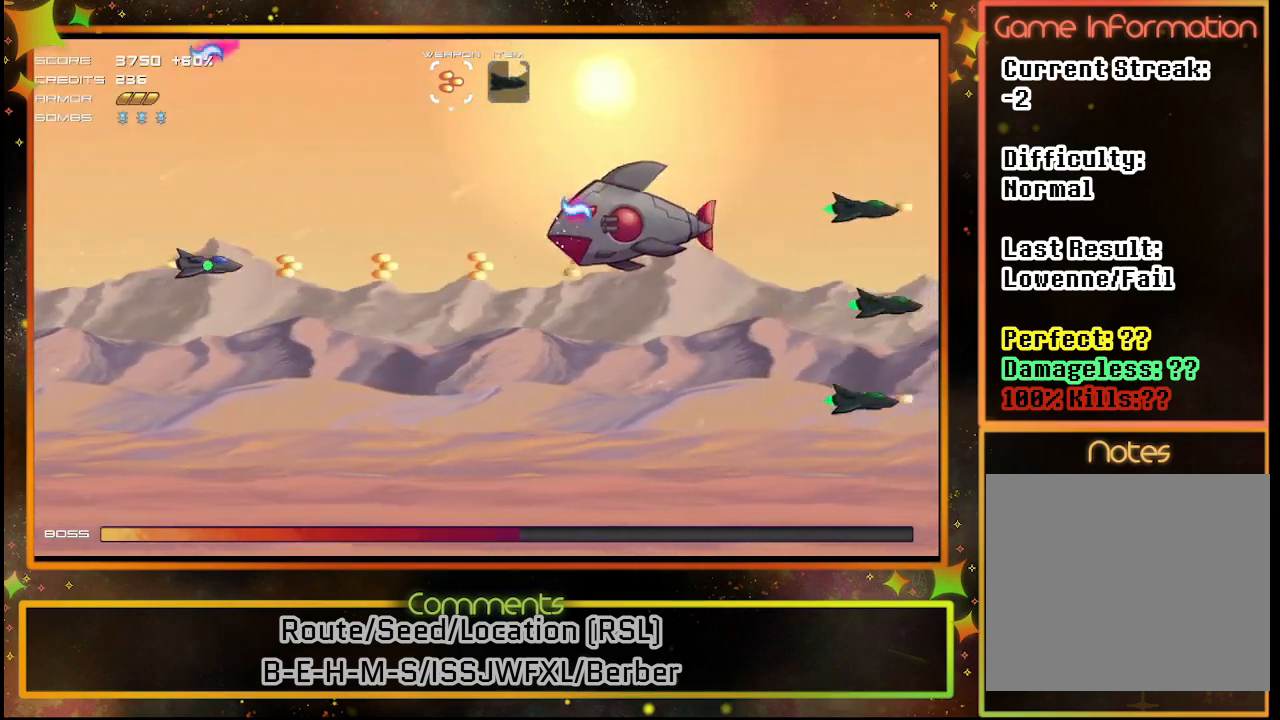
{"buttons": ["SQUARE", "DPAD_DOWN"], "left_stick": "center", "events": [[117, "DPAD_DOWN", "down"], [250, "DPAD_DOWN", "up"], [400, "DPAD_DOWN", "down"]]}
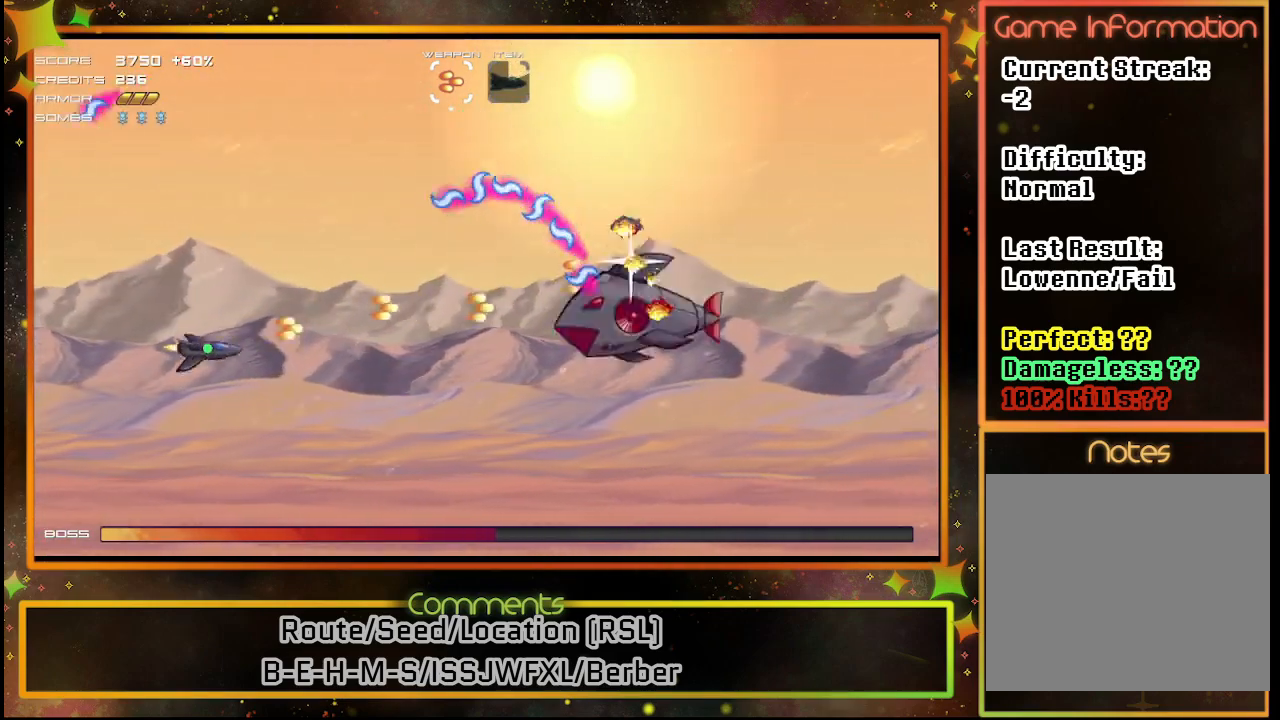
{"buttons": ["SQUARE"], "left_stick": "center", "events": [[17, "DPAD_RIGHT", "down"], [133, "DPAD_DOWN", "up"], [233, "DPAD_RIGHT", "up"], [283, "DPAD_RIGHT", "down"], [317, "DPAD_DOWN", "down"], [383, "DPAD_DOWN", "up"], [450, "DPAD_RIGHT", "up"]]}
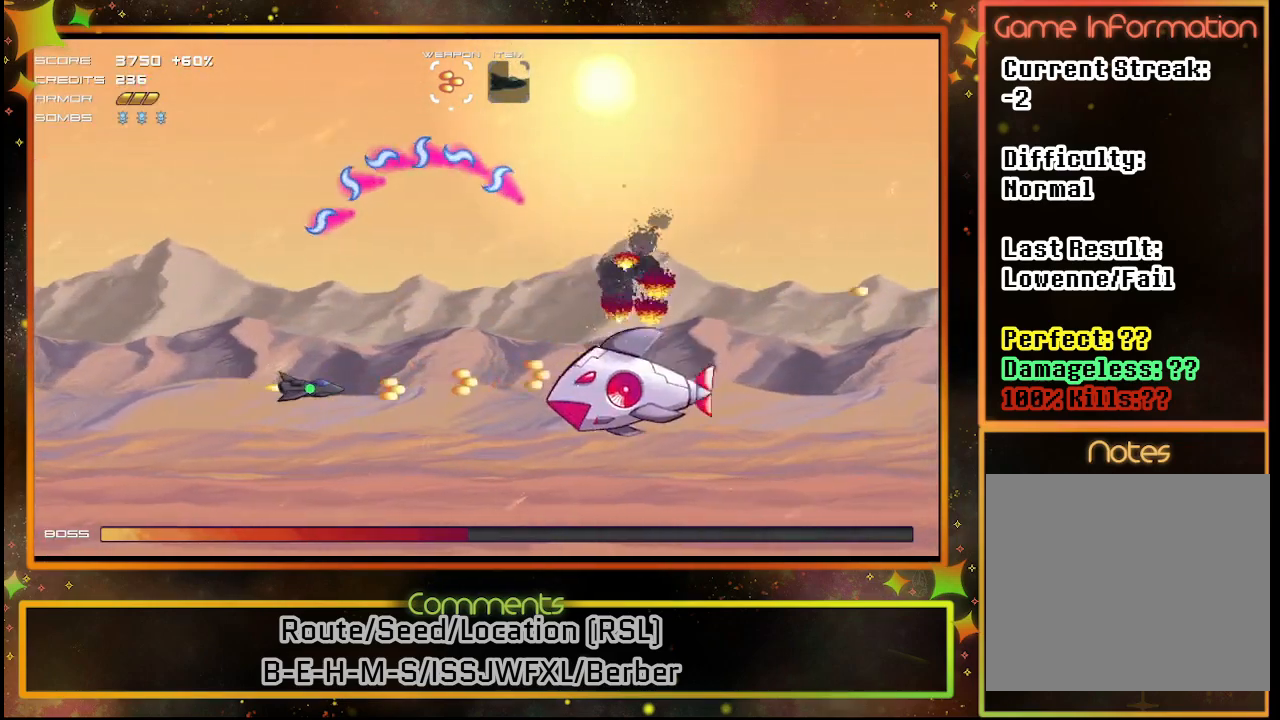
{"buttons": ["SQUARE"], "left_stick": "center", "events": [[67, "DPAD_RIGHT", "down"], [183, "DPAD_RIGHT", "up"]]}
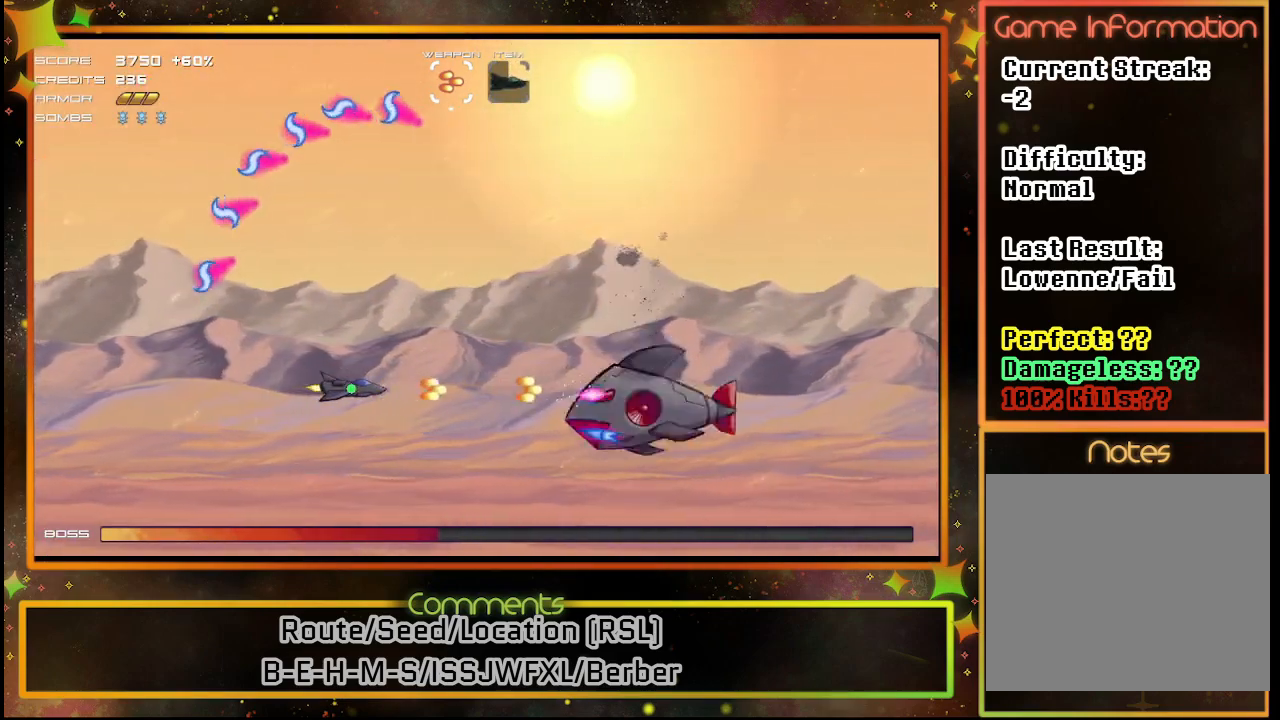
{"buttons": ["SQUARE", "DPAD_UP", "DPAD_LEFT"], "left_stick": "center", "events": [[50, "DPAD_DOWN", "down"], [200, "DPAD_DOWN", "up"], [367, "DPAD_UP", "down"], [433, "DPAD_LEFT", "down"]]}
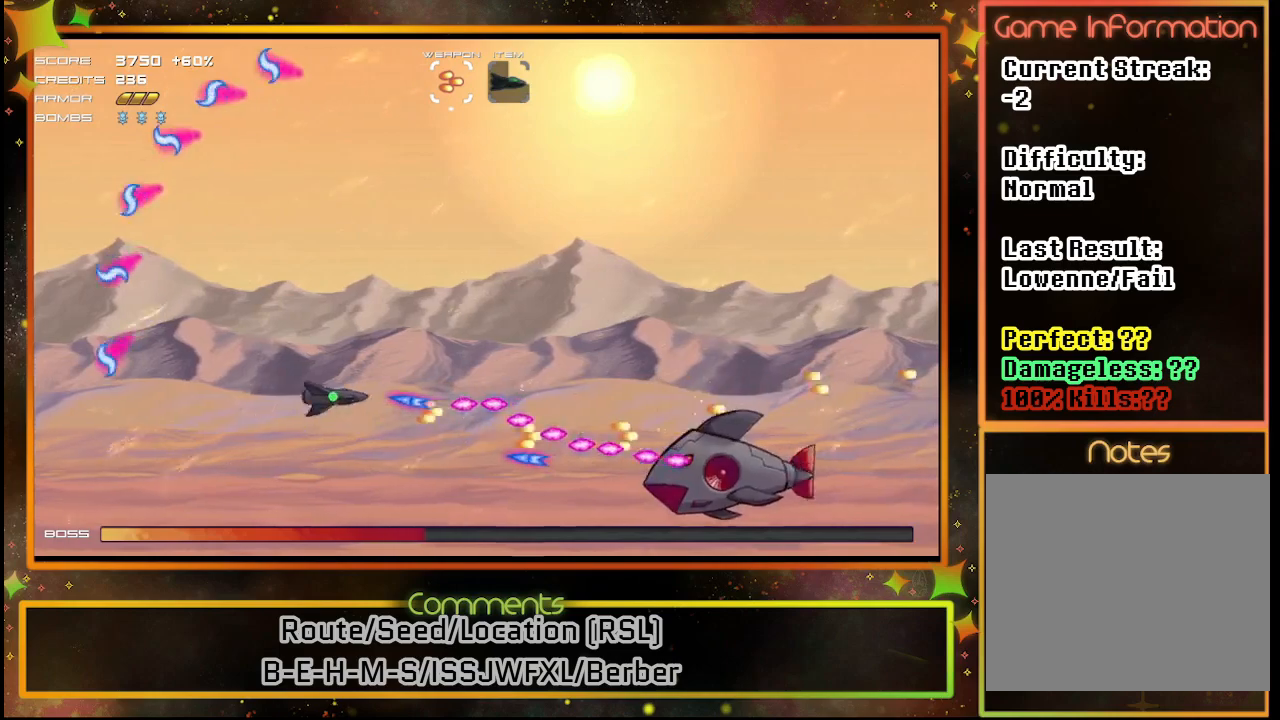
{"buttons": ["SQUARE"], "left_stick": "center", "events": [[183, "DPAD_LEFT", "up"], [317, "DPAD_UP", "up"], [350, "DPAD_RIGHT", "down"], [383, "DPAD_RIGHT", "up"]]}
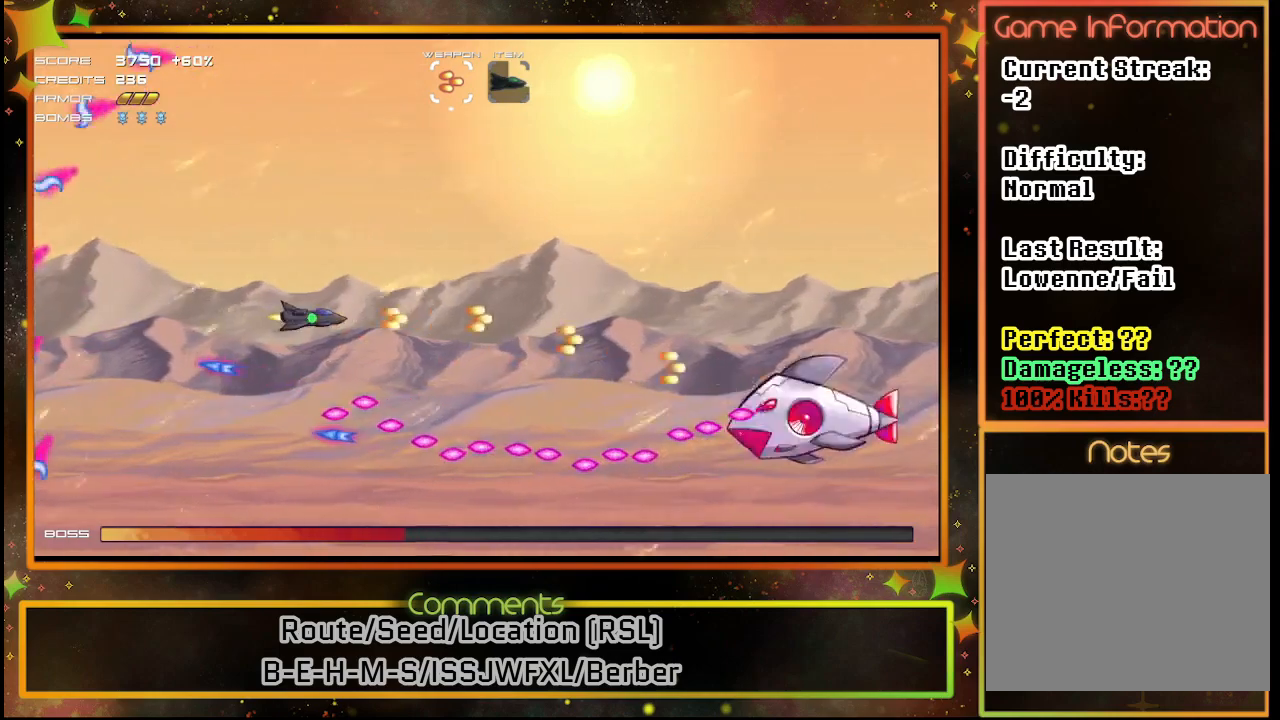
{"buttons": ["SQUARE"], "left_stick": "center", "events": [[300, "DPAD_UP", "down"], [483, "DPAD_UP", "up"]]}
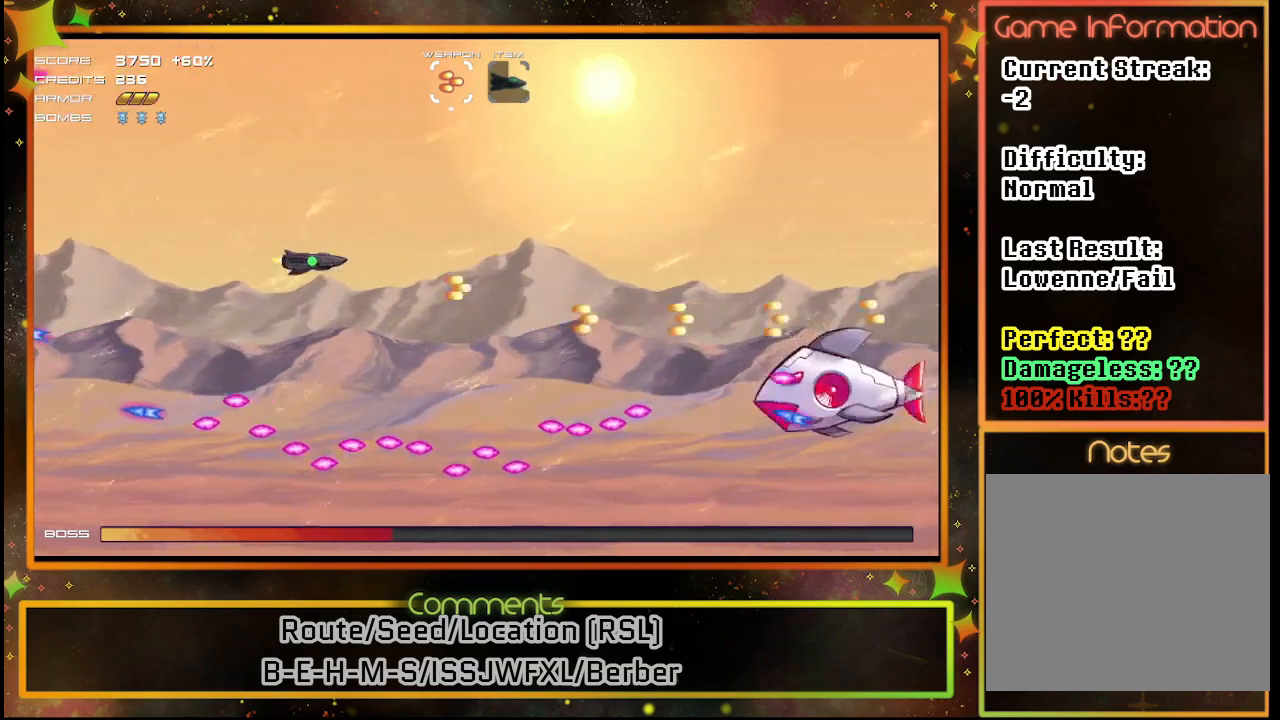
{"buttons": ["SQUARE"], "left_stick": "center", "events": []}